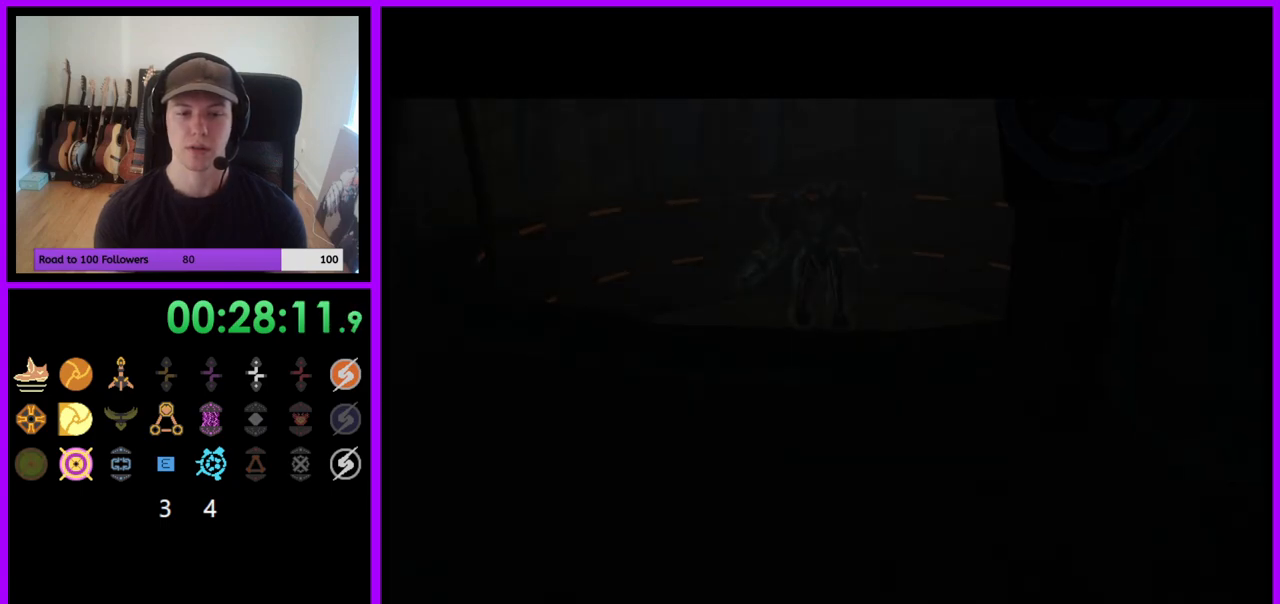
Gameplay with a controller (Nintendo layout); each line is a JSON object with the inputs held at the frame after it (dt_ms = milliseconds from this image to that frame). "events" lists button and stick changes between this image and that frame as [ms after this image, input, new state], when the widget could be followed in between. Not read: L3 R3.
{"dt_ms": 500, "buttons": [], "left_stick": "up", "right_stick": "center", "events": [[283, "left_stick", "up"]]}
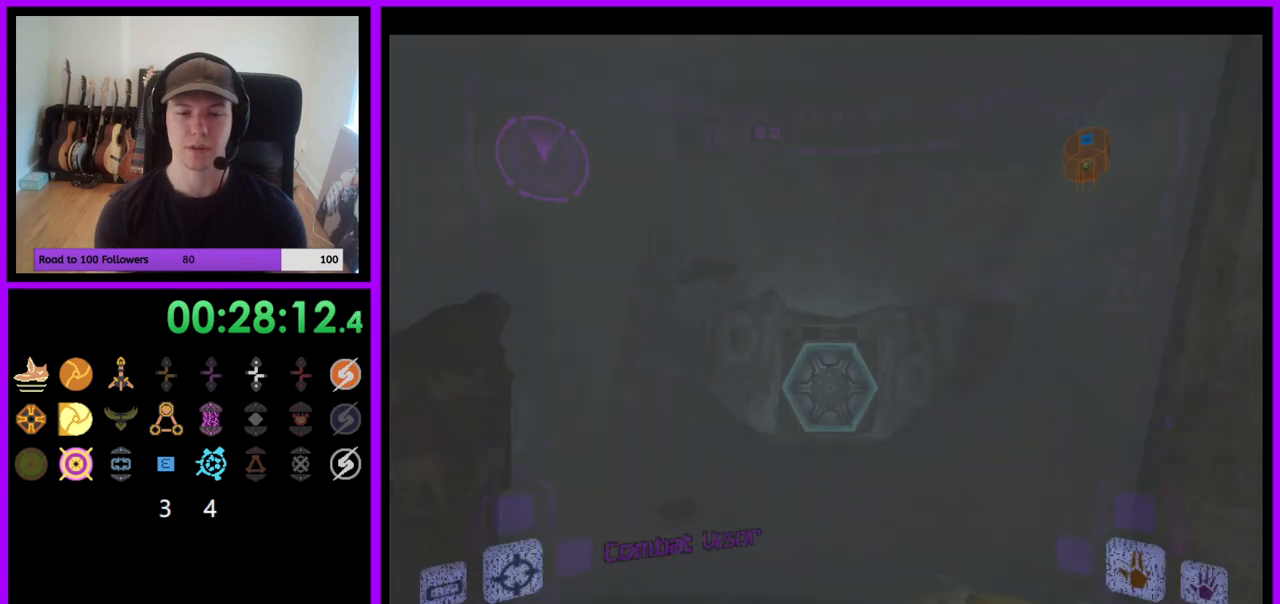
{"dt_ms": 500, "buttons": ["L1"], "left_stick": "up", "right_stick": "center", "events": [[267, "L1", "down"], [317, "A", "down"], [400, "A", "up"]]}
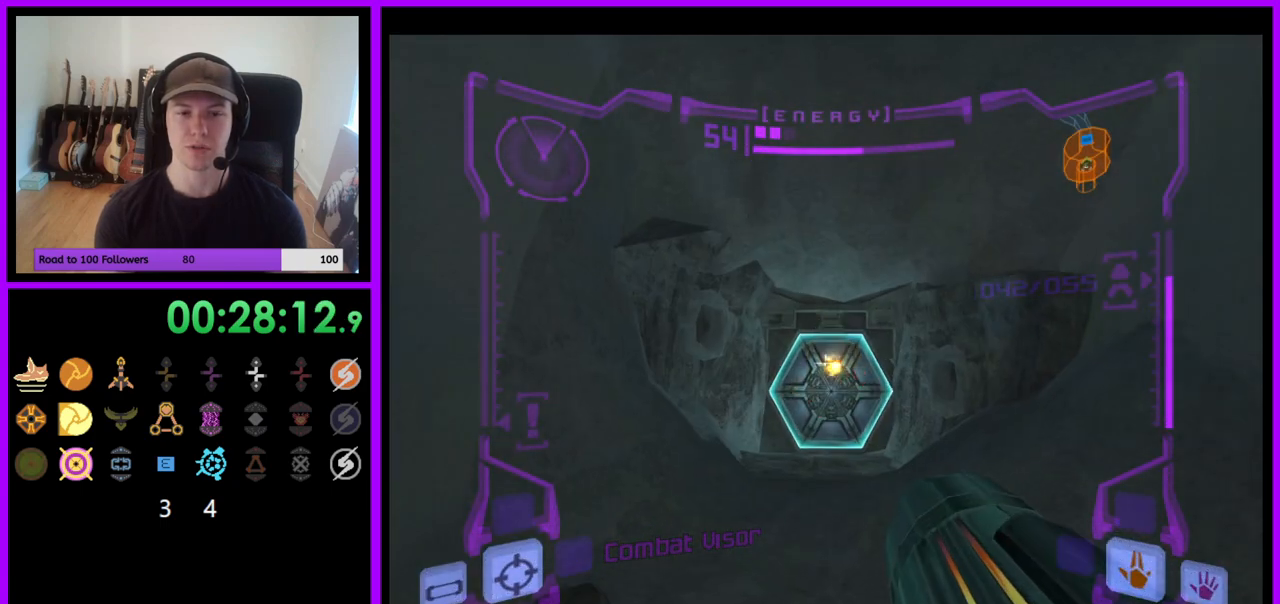
{"dt_ms": 500, "buttons": [], "left_stick": "up", "right_stick": "center", "events": [[383, "L1", "up"]]}
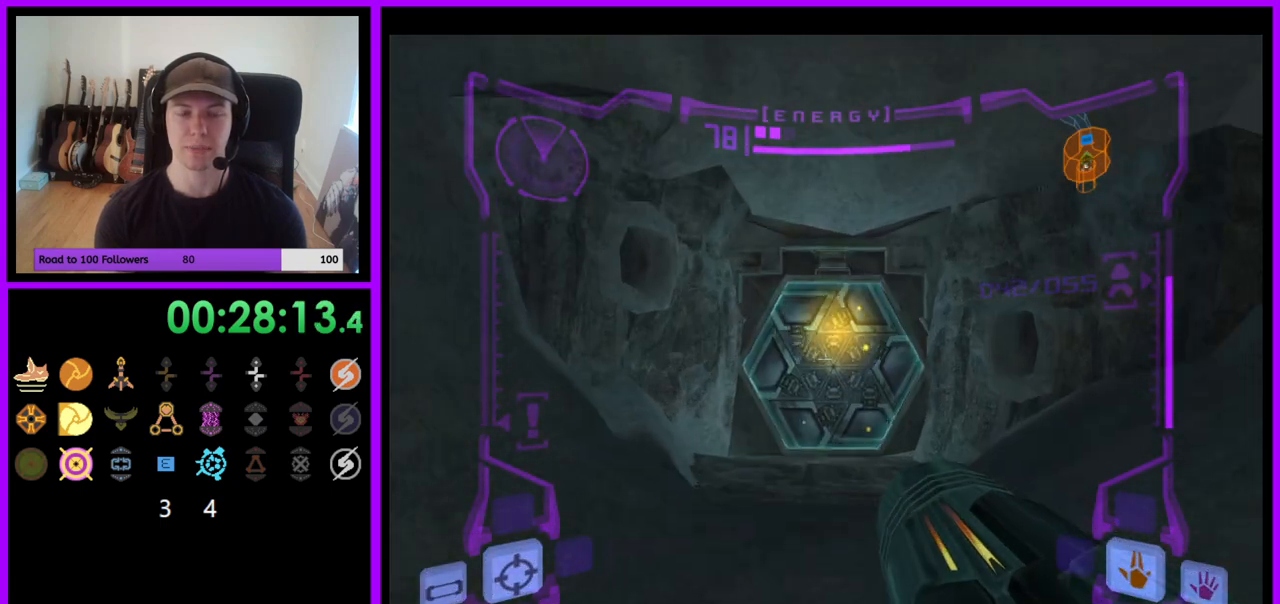
{"dt_ms": 500, "buttons": [], "left_stick": "up", "right_stick": "center", "events": []}
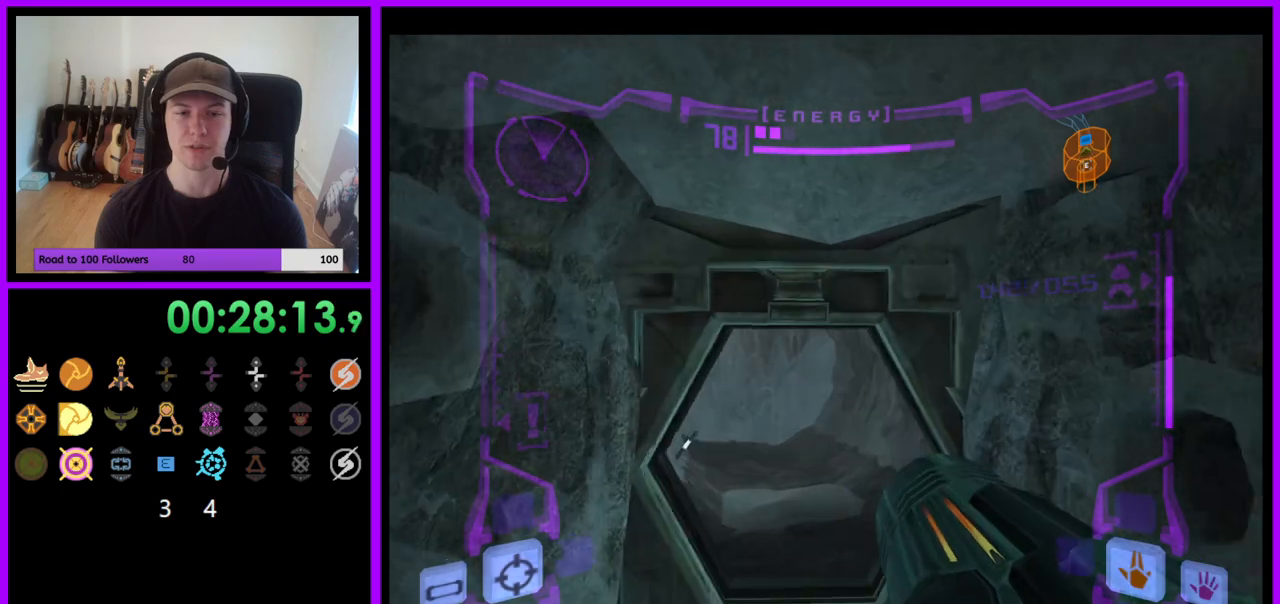
{"dt_ms": 500, "buttons": ["L1"], "left_stick": "up", "right_stick": "center", "events": [[383, "L1", "down"]]}
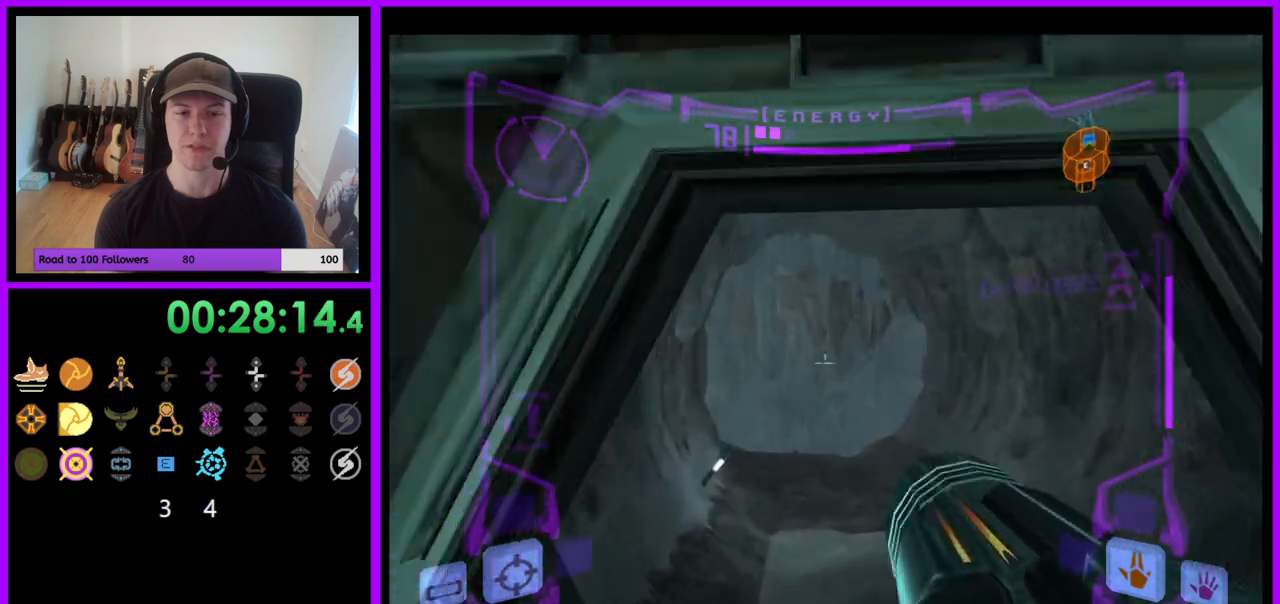
{"dt_ms": 500, "buttons": ["A", "L1"], "left_stick": "up", "right_stick": "center", "events": [[233, "right_stick", "up"], [333, "Y", "down"], [417, "Y", "up"], [417, "Z", "down"], [467, "A", "down"], [500, "Z", "up"], [500, "right_stick", "center"]]}
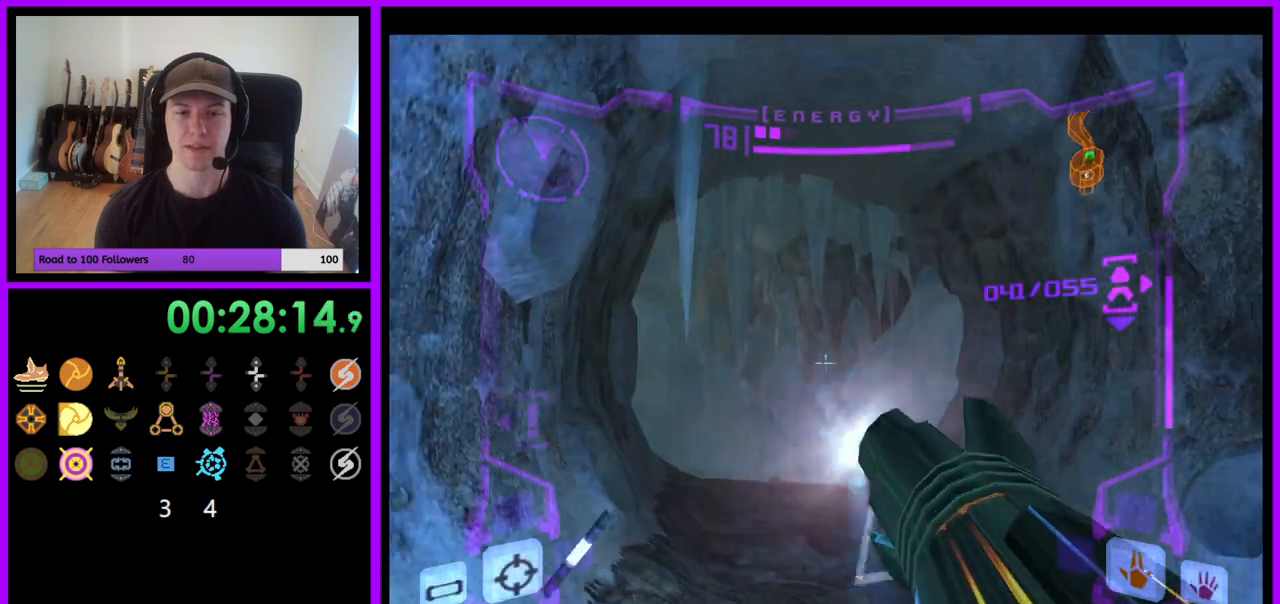
{"dt_ms": 500, "buttons": ["B", "L1"], "left_stick": "up", "right_stick": "center", "events": [[33, "A", "up"], [67, "L1", "up"], [133, "A", "down"], [150, "A", "up"], [200, "left_stick", "up-left"], [350, "left_stick", "up"], [383, "L1", "down"], [467, "B", "down"]]}
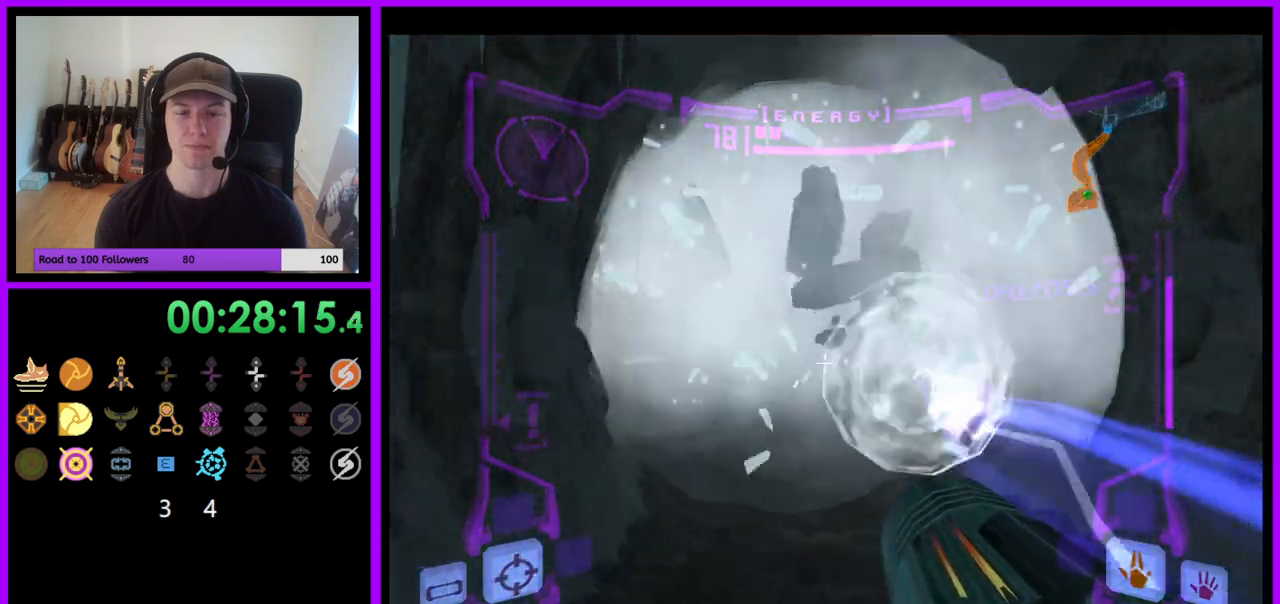
{"dt_ms": 500, "buttons": ["A", "Z"], "left_stick": "up-left", "right_stick": "center", "events": [[67, "B", "up"], [200, "L1", "up"], [383, "left_stick", "up-left"], [450, "A", "down"], [450, "Z", "down"]]}
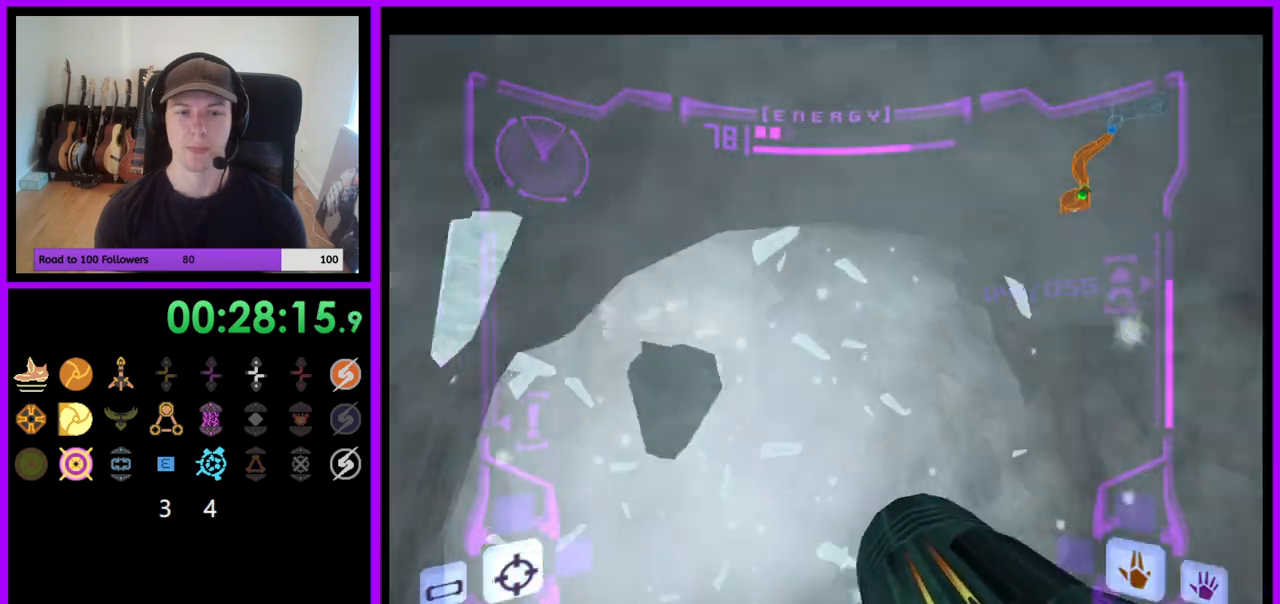
{"dt_ms": 500, "buttons": [], "left_stick": "up", "right_stick": "center", "events": [[33, "Z", "up"], [33, "left_stick", "up"], [167, "A", "up"], [233, "left_stick", "up-left"], [300, "A", "down"], [383, "A", "up"], [383, "left_stick", "up"]]}
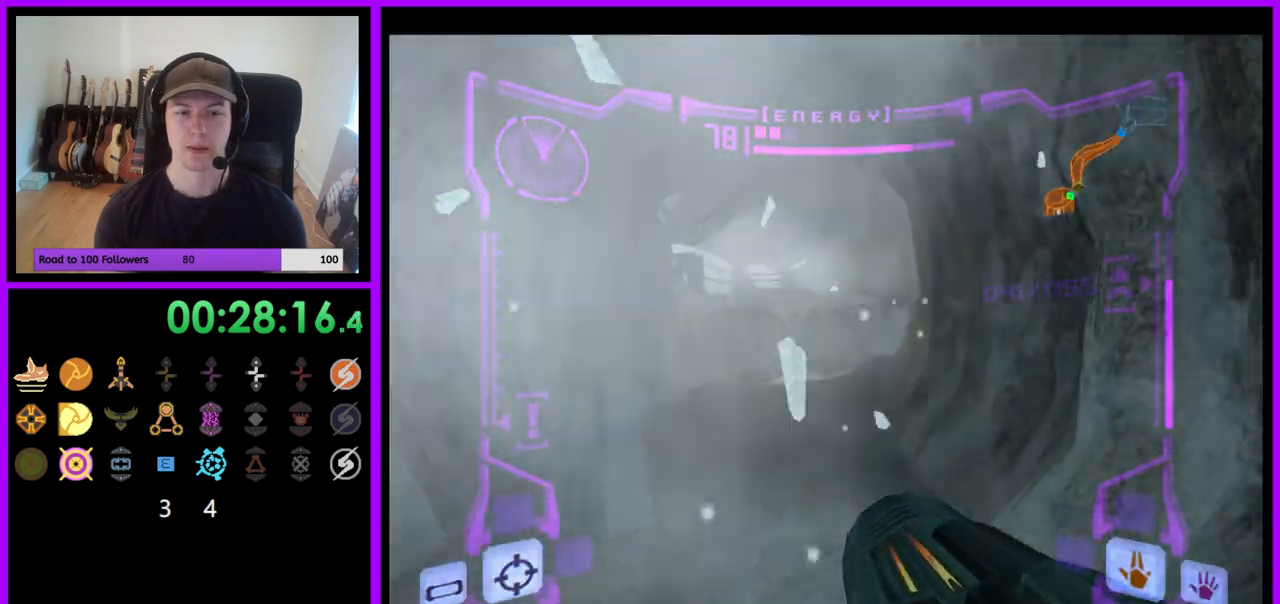
{"dt_ms": 1000, "buttons": ["R1"], "left_stick": "up-right", "right_stick": "center"}
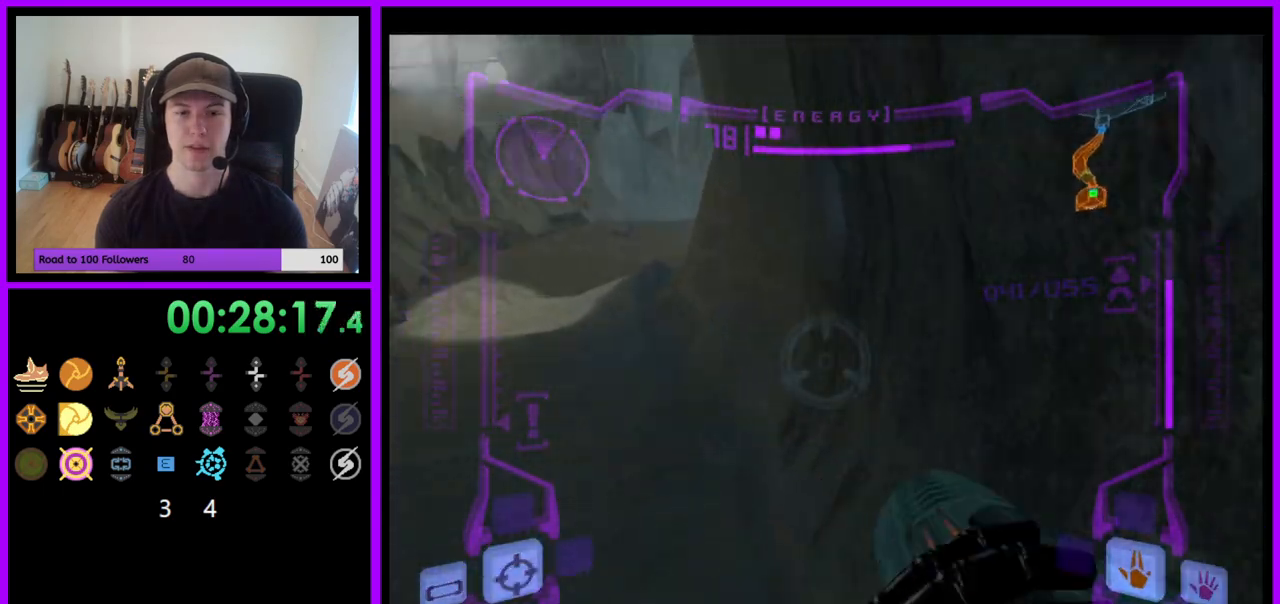
{"dt_ms": 500, "buttons": ["R1"], "left_stick": "up", "right_stick": "center", "events": [[150, "L1", "down"], [217, "B", "down"], [233, "left_stick", "up"], [300, "B", "up"], [417, "L1", "up"]]}
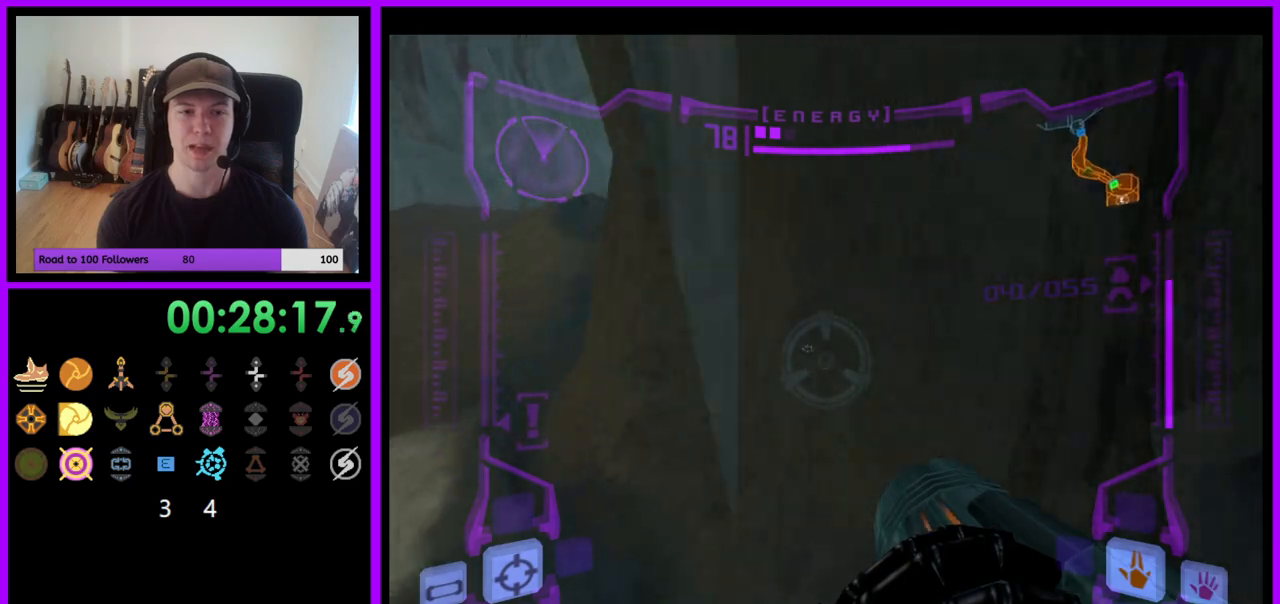
{"dt_ms": 500, "buttons": [], "left_stick": "up", "right_stick": "center", "events": [[117, "R1", "up"], [117, "left_stick", "up-left"], [217, "left_stick", "up"]]}
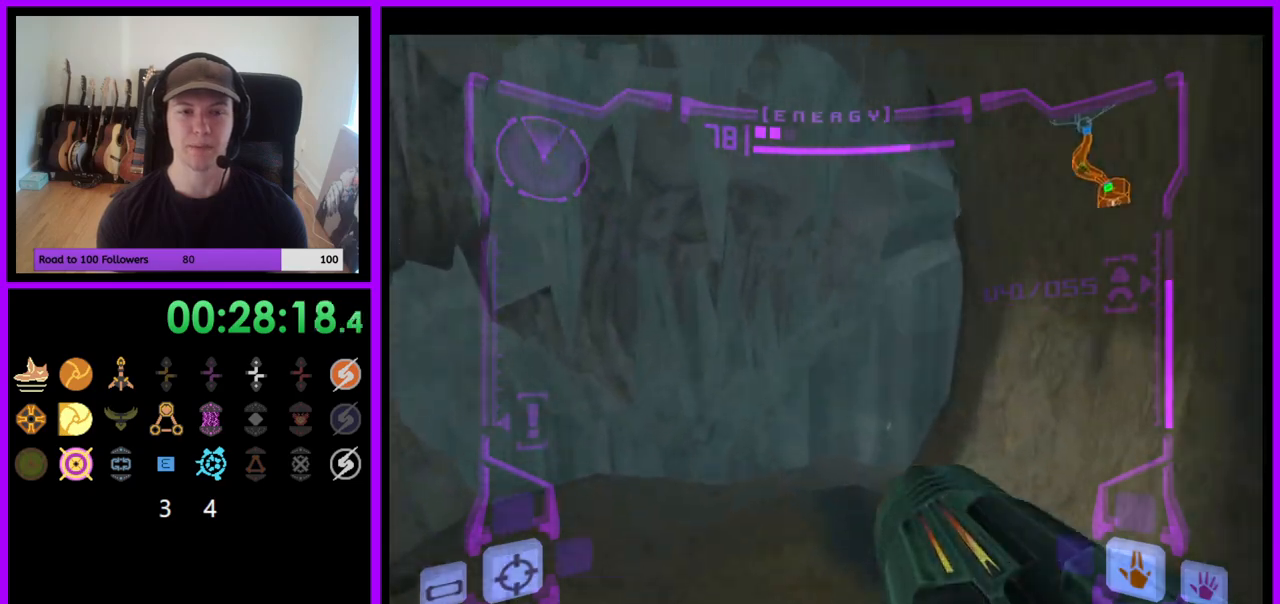
{"dt_ms": 500, "buttons": ["L1"], "left_stick": "up", "right_stick": "center", "events": [[133, "L1", "down"], [183, "right_stick", "up"], [267, "Y", "down"], [350, "Y", "up"], [467, "right_stick", "center"]]}